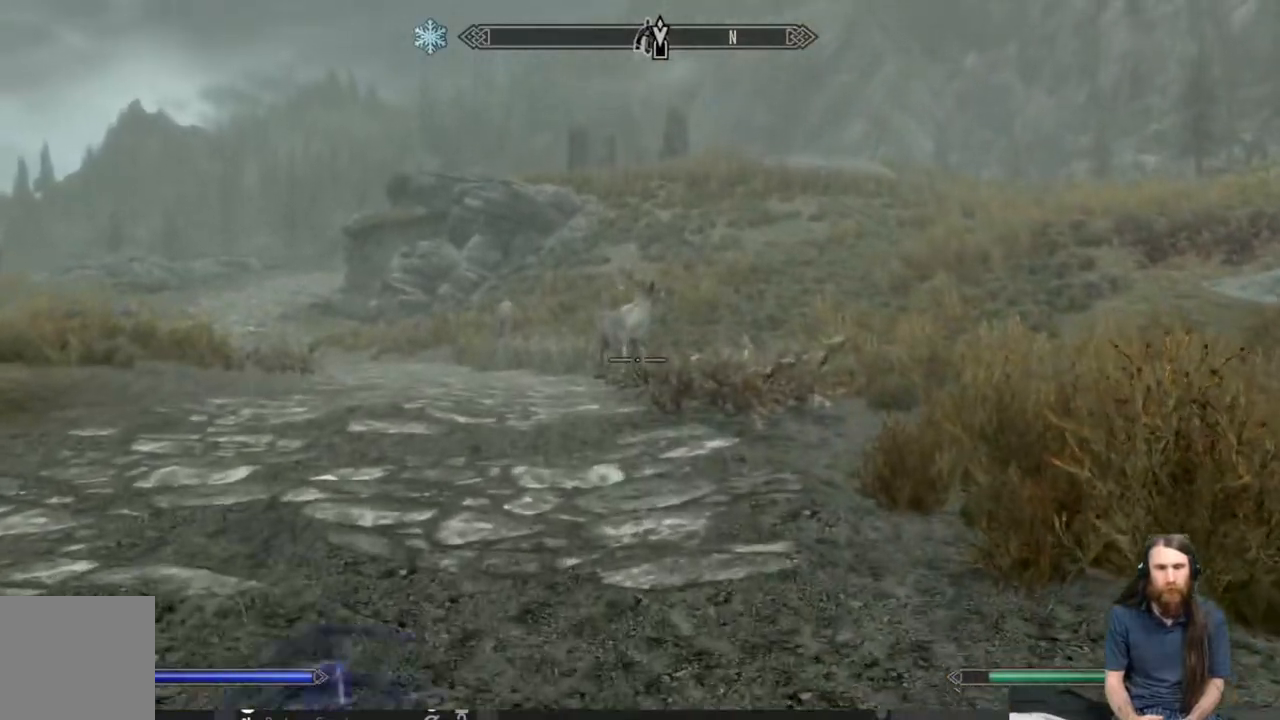
Gameplay with a controller (Xbox layout); each line is a JSON object with the inputs held at the frame after it. "events" lists button and stick changes between this image and that frame as [ms after this image, input, new state], when the widget could be followed in between.
{"buttons": [], "left_stick": "up-left", "right_stick": "center", "events": [[183, "L1", "down"], [367, "L1", "up"]]}
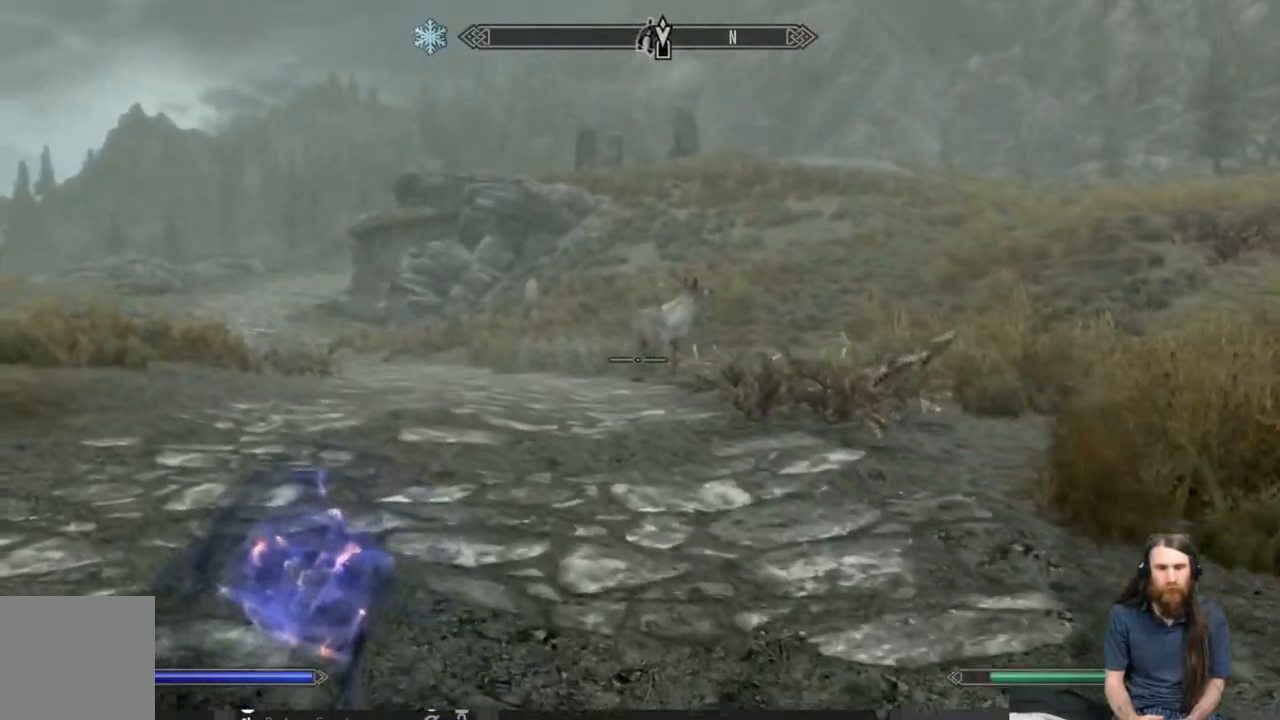
{"buttons": [], "left_stick": "up-left", "right_stick": "center", "events": [[233, "L1", "down"], [450, "L1", "up"]]}
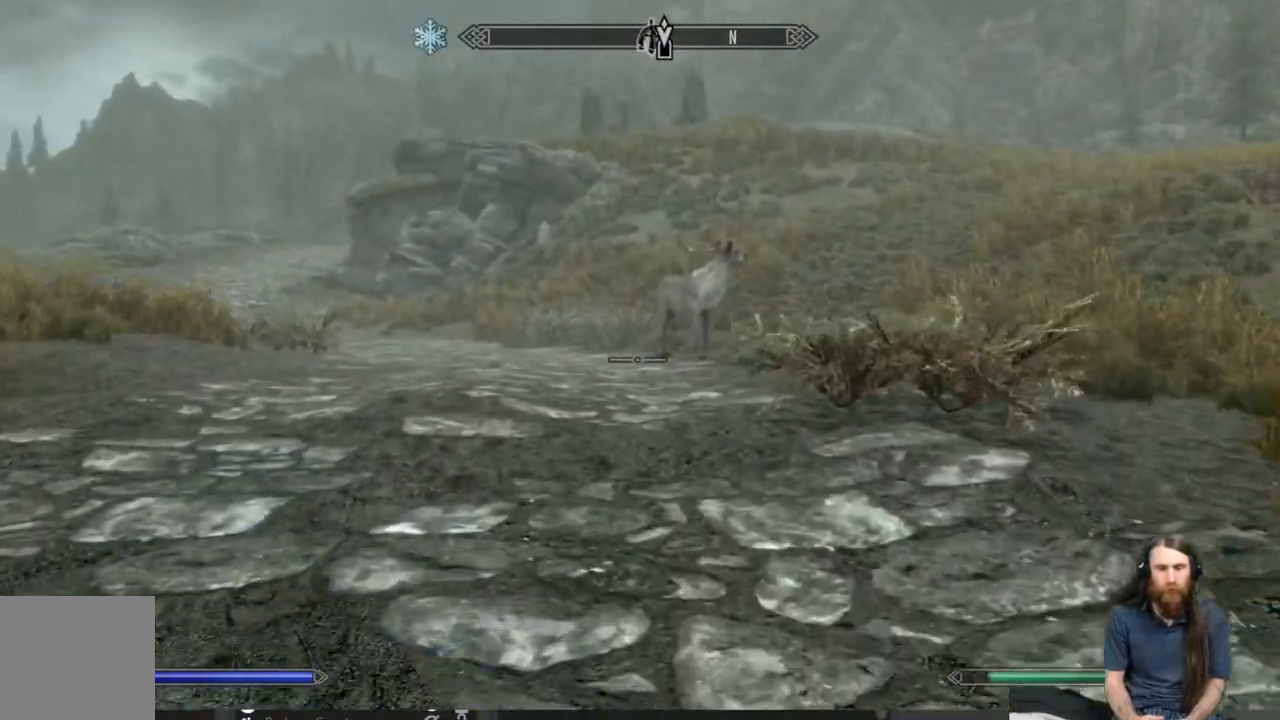
{"buttons": [], "left_stick": "up-left", "right_stick": "center", "events": []}
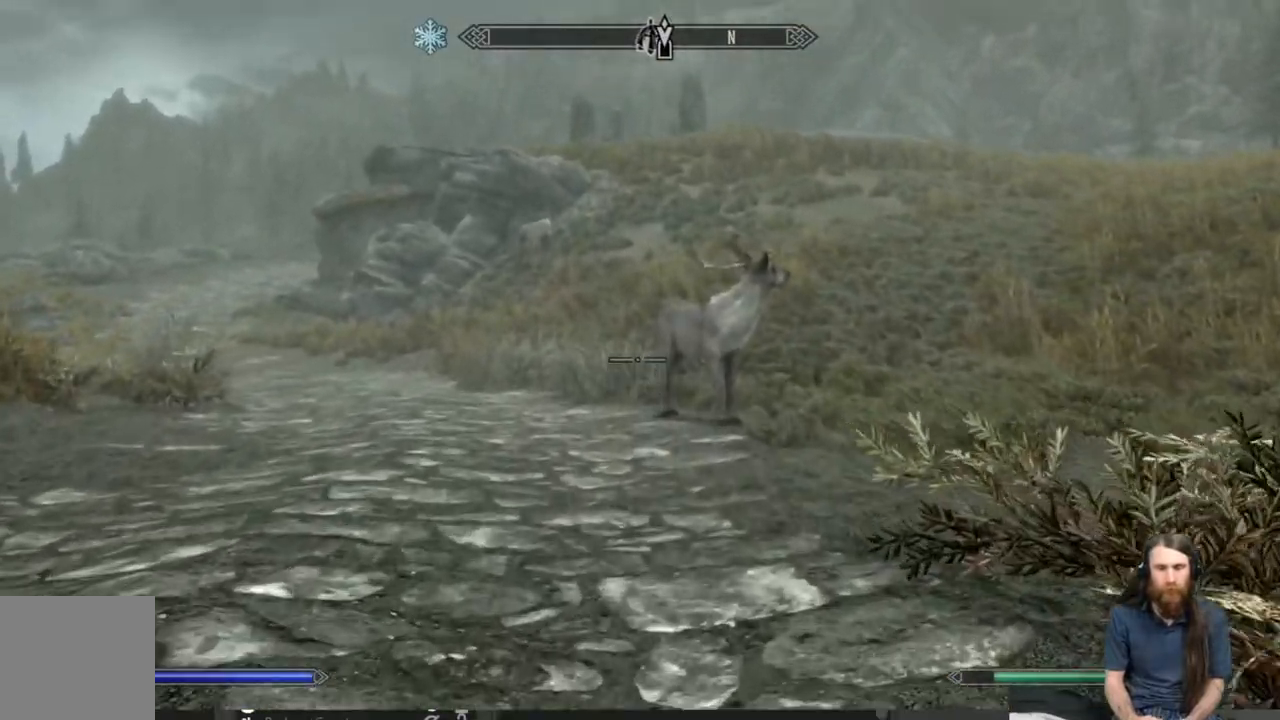
{"buttons": [], "left_stick": "up-left", "right_stick": "right", "events": [[17, "right_stick", "right"]]}
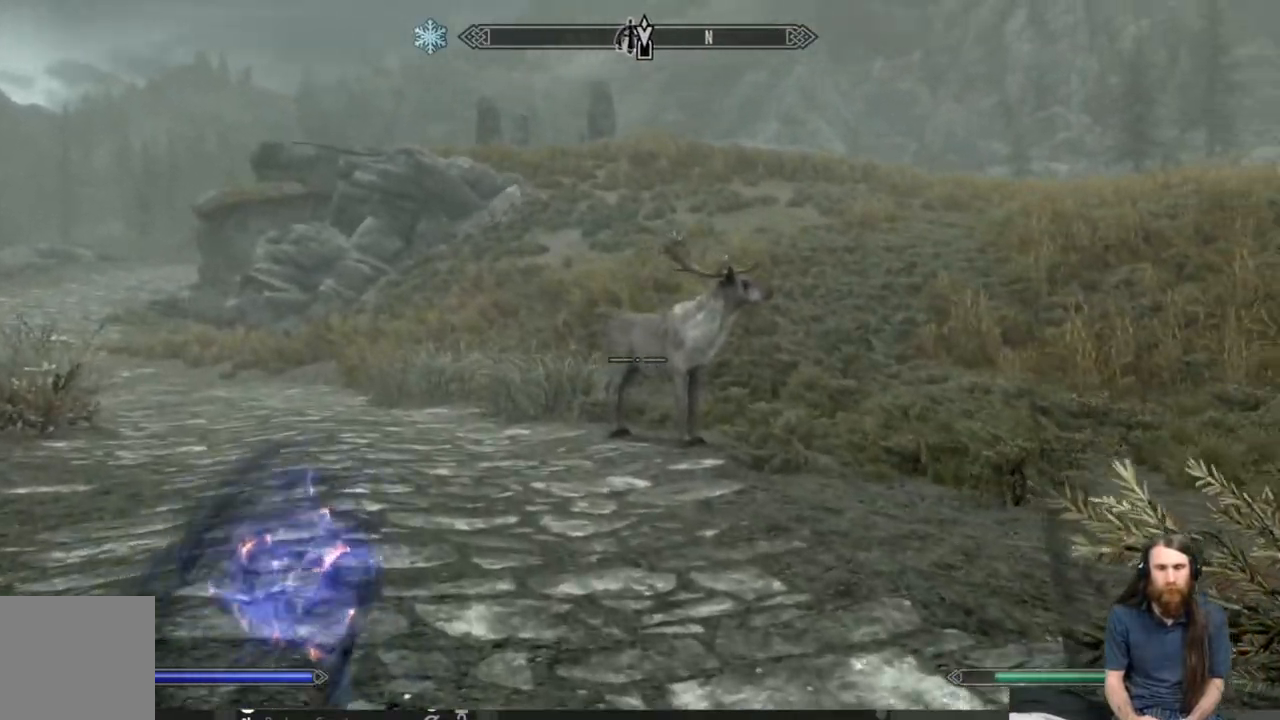
{"buttons": [], "left_stick": "up", "right_stick": "up-right", "events": [[17, "right_stick", "center"], [167, "left_stick", "up"], [350, "right_stick", "up"], [433, "right_stick", "up-right"]]}
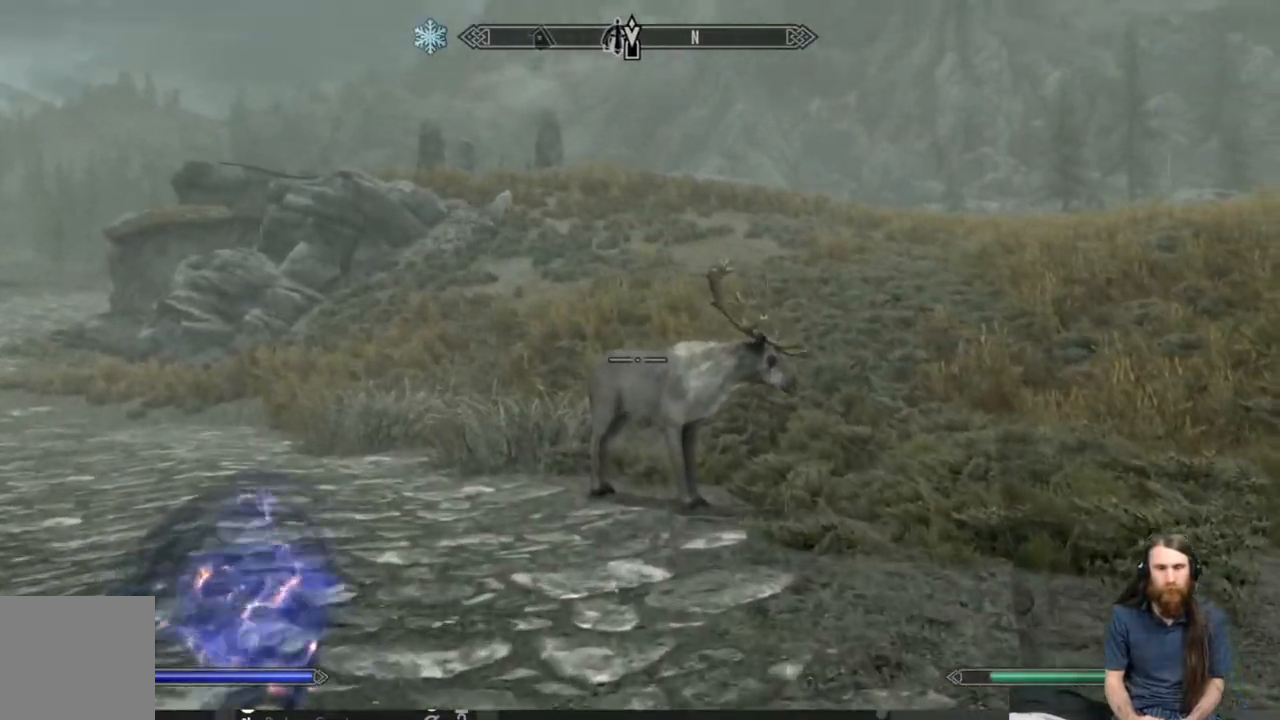
{"buttons": [], "left_stick": "up", "right_stick": "down", "events": [[50, "right_stick", "center"], [183, "right_stick", "right"], [333, "right_stick", "center"], [483, "right_stick", "down"]]}
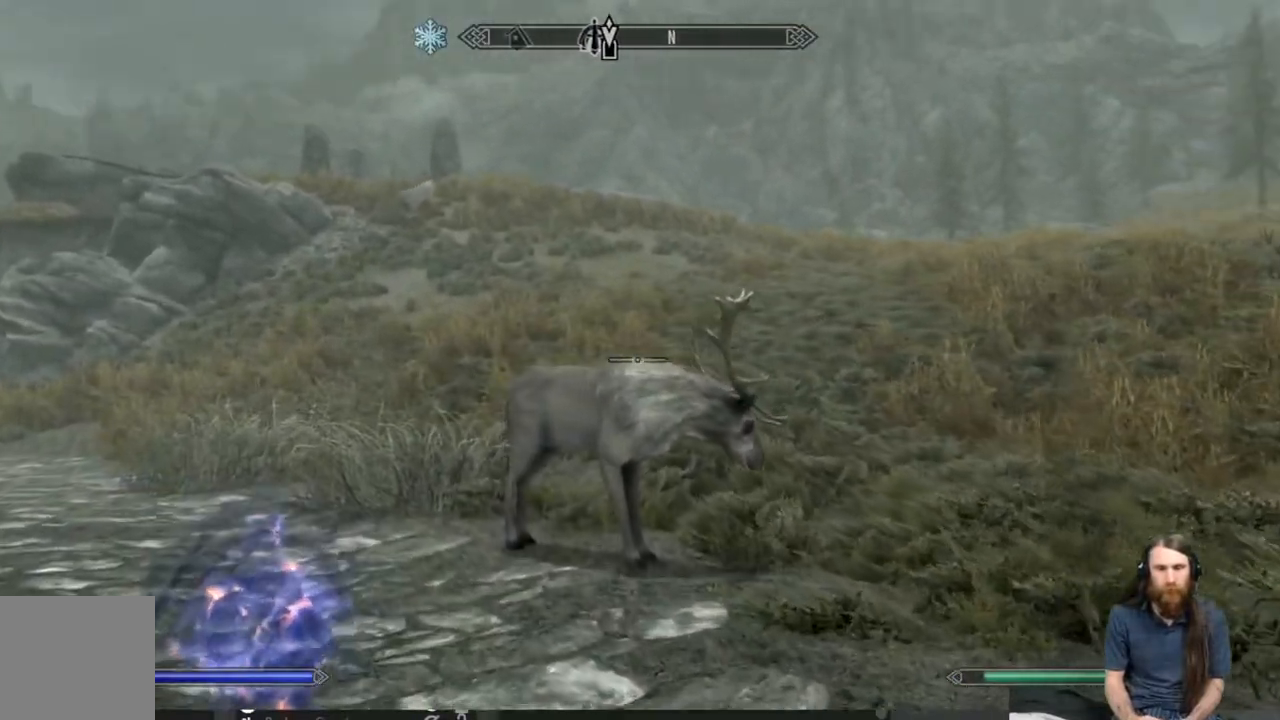
{"buttons": [], "left_stick": "up", "right_stick": "center", "events": [[133, "right_stick", "center"], [283, "right_stick", "down"], [433, "right_stick", "center"]]}
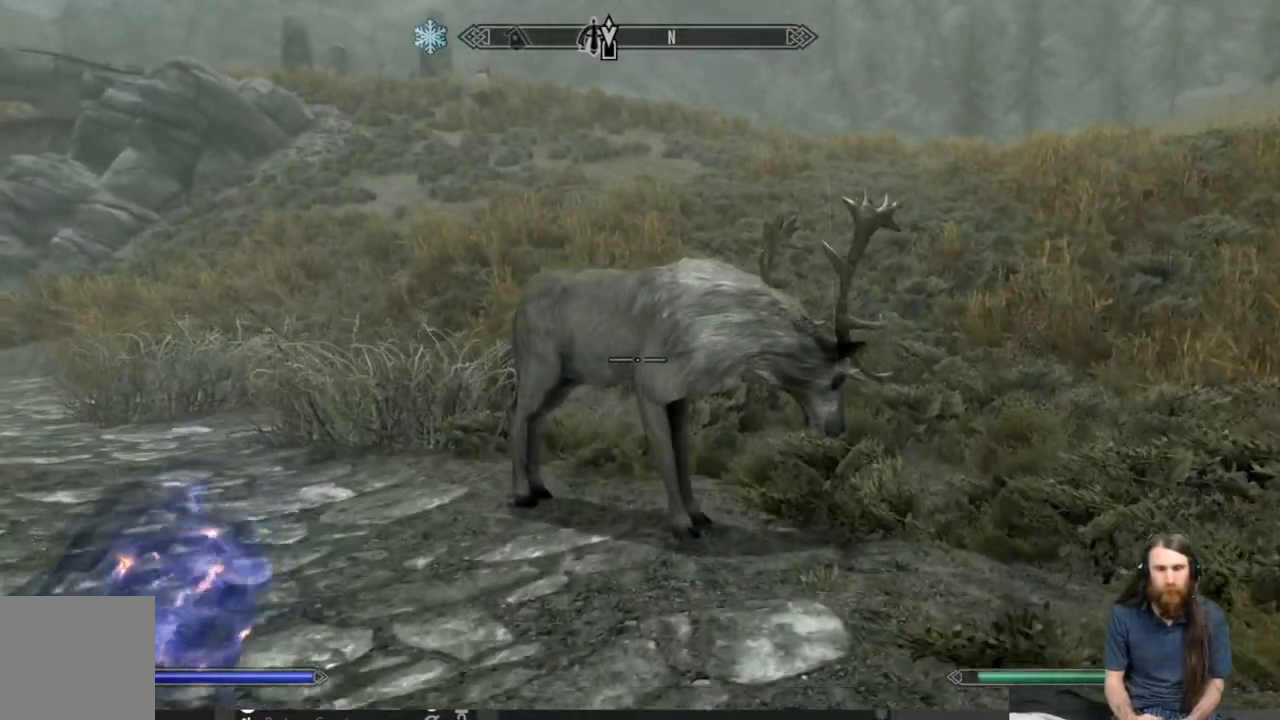
{"buttons": [], "left_stick": "center", "right_stick": "center", "events": [[500, "left_stick", "center"]]}
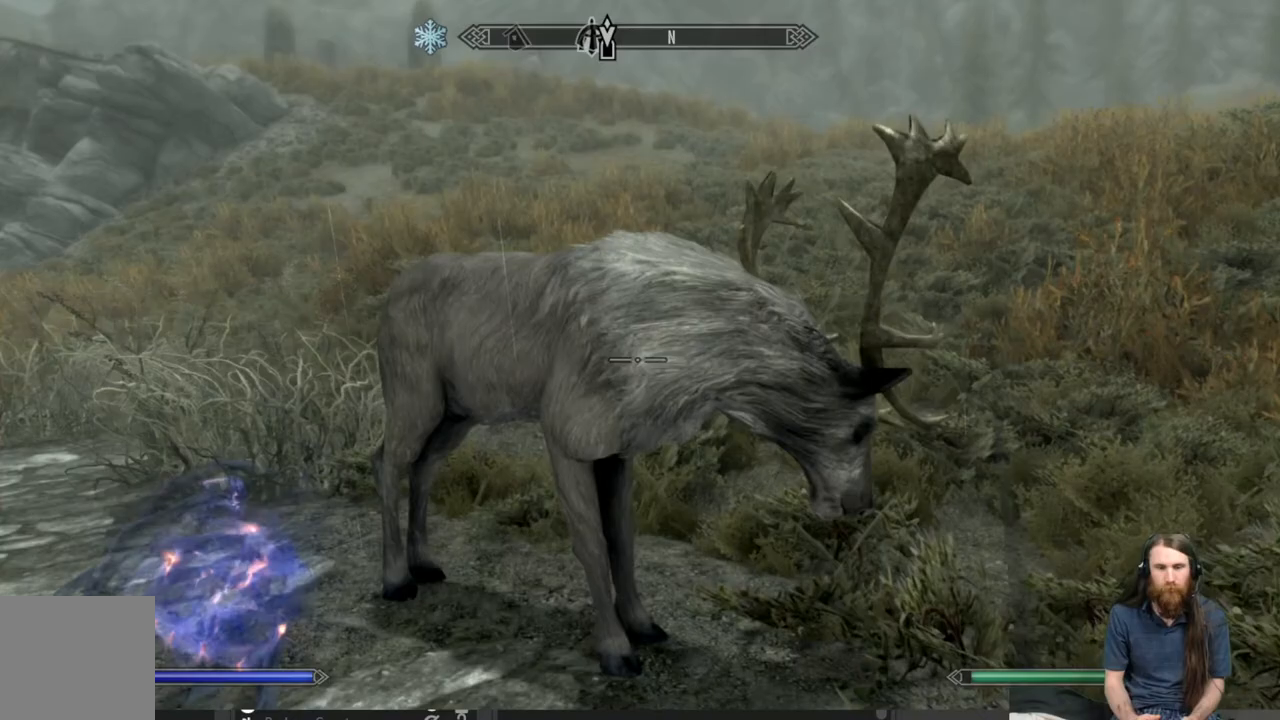
{"buttons": ["R2"], "left_stick": "center", "right_stick": "center", "events": [[217, "R2", "down"]]}
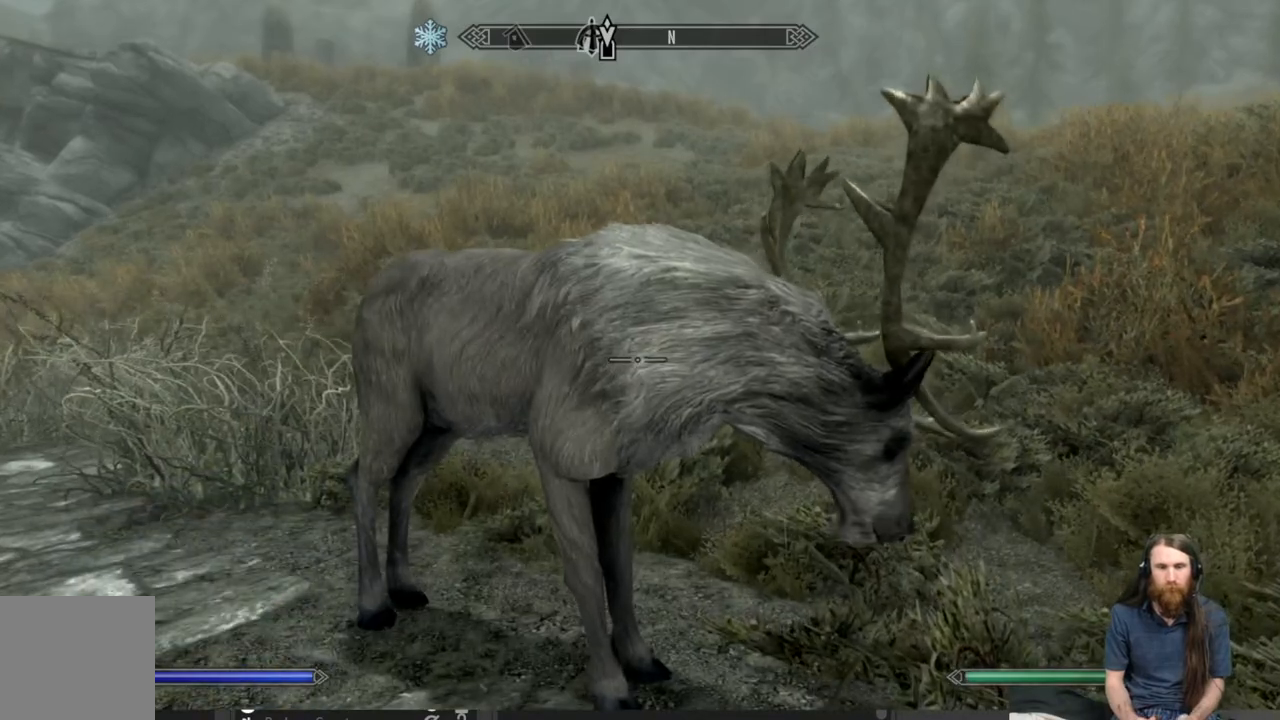
{"buttons": ["R2"], "left_stick": "center", "right_stick": "center", "events": []}
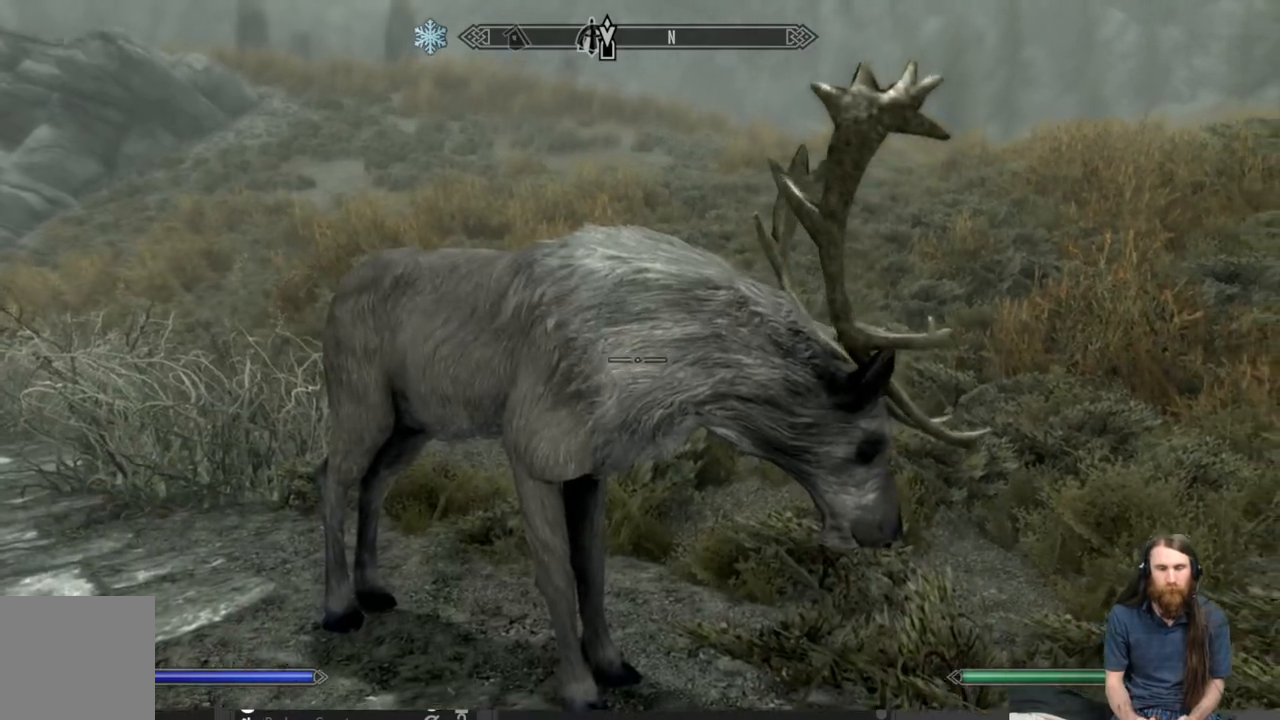
{"buttons": ["R2"], "left_stick": "center", "right_stick": "center", "events": []}
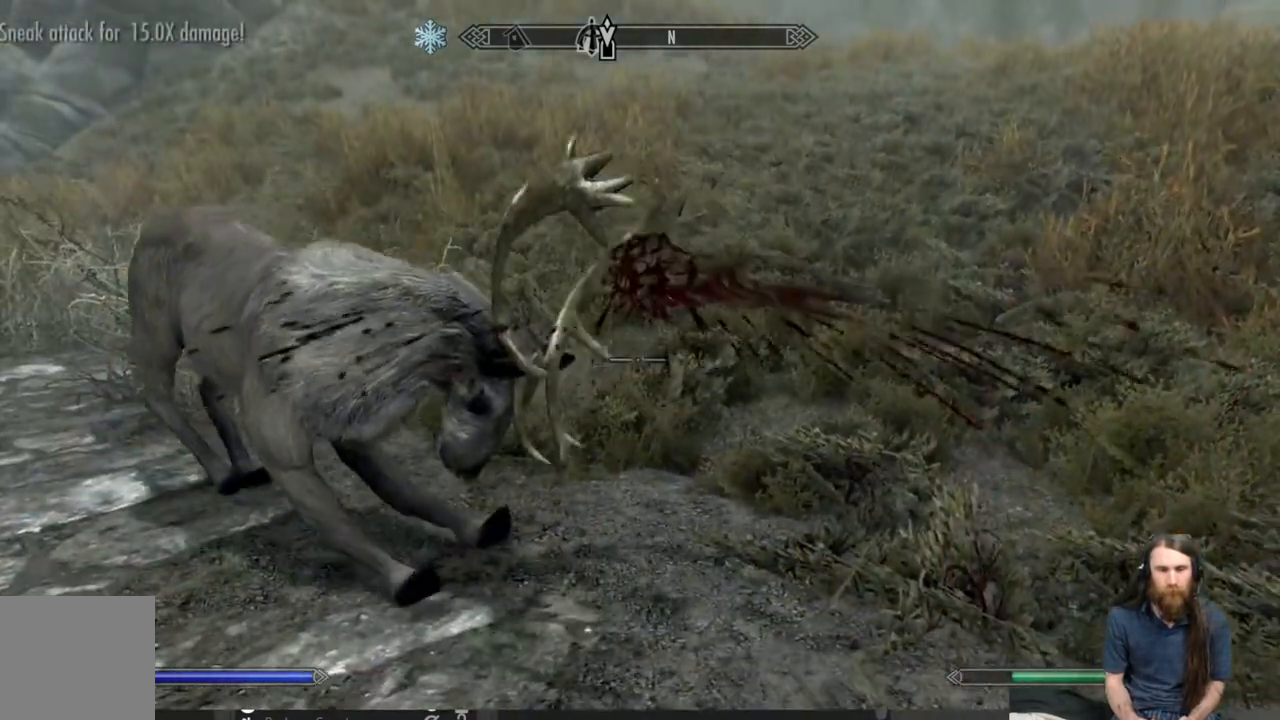
{"buttons": [], "left_stick": "up-left", "right_stick": "down-left", "events": [[233, "R2", "up"], [300, "left_stick", "up-left"], [300, "right_stick", "down-left"]]}
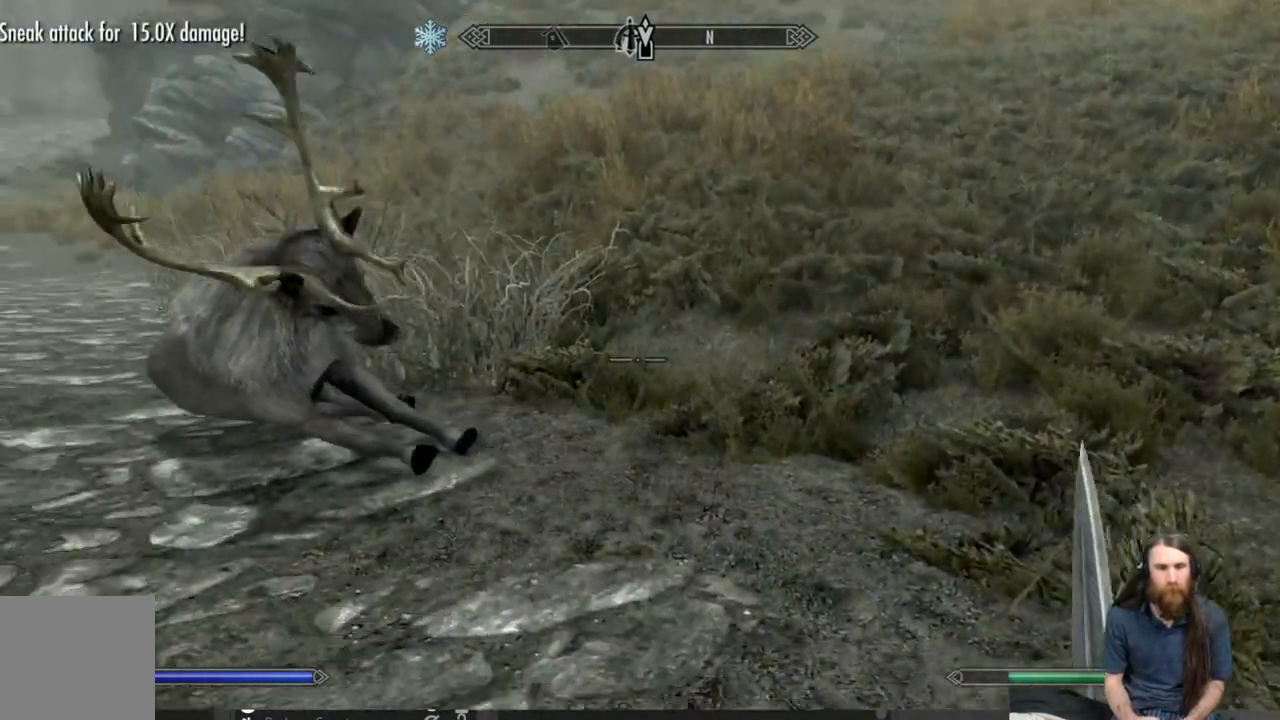
{"buttons": [], "left_stick": "up-left", "right_stick": "down-left", "events": [[17, "right_stick", "center"], [133, "right_stick", "down-left"], [250, "right_stick", "center"], [433, "right_stick", "down-left"]]}
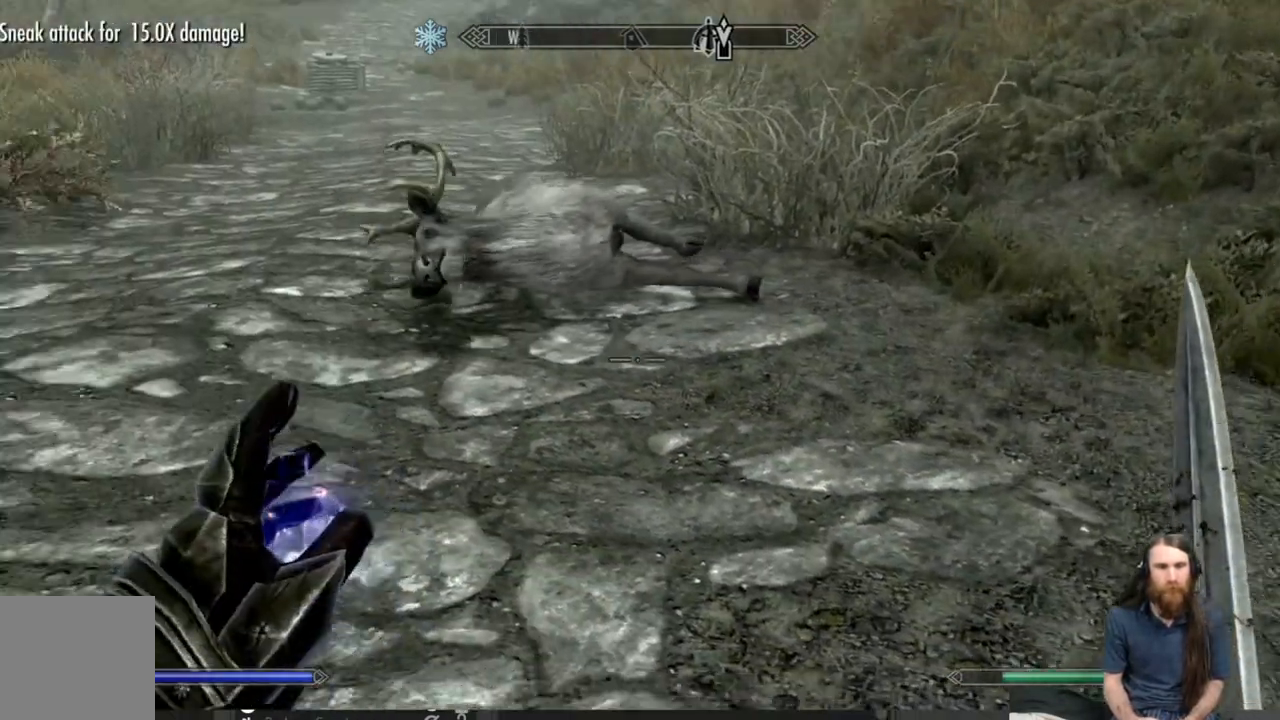
{"buttons": [], "left_stick": "up", "right_stick": "center", "events": [[50, "right_stick", "center"], [233, "left_stick", "up"]]}
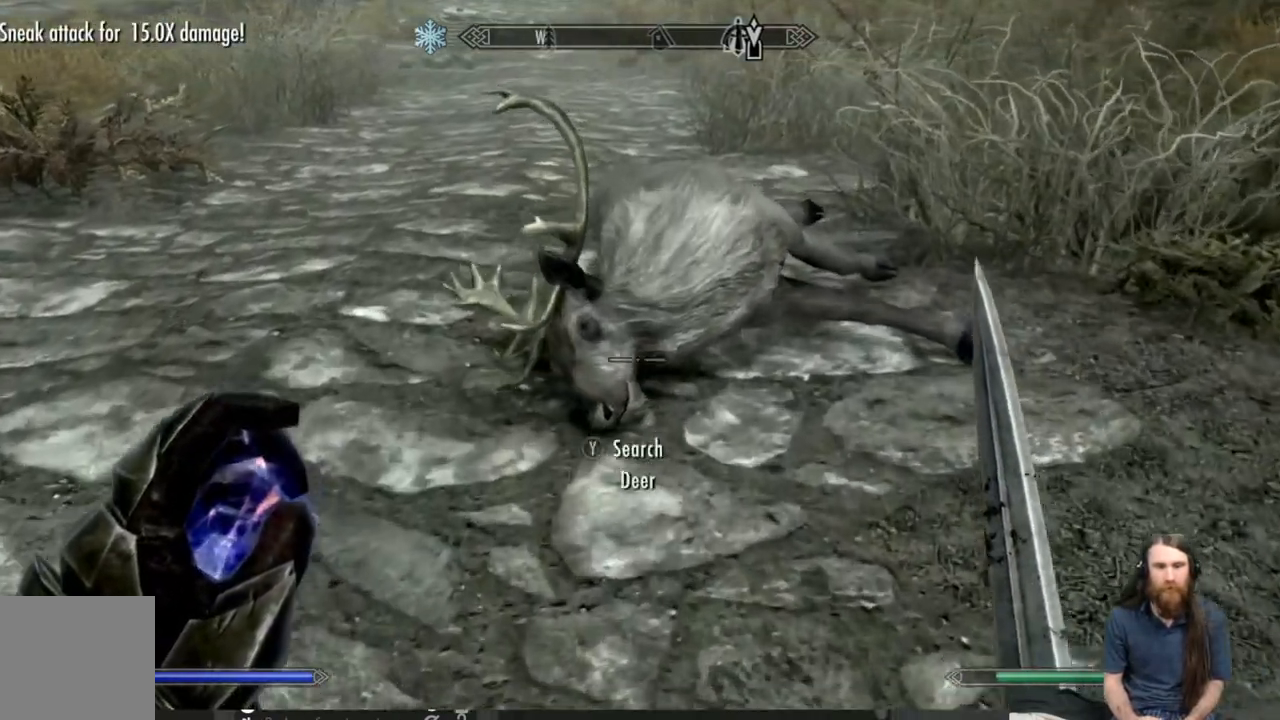
{"buttons": ["Y"], "left_stick": "center", "right_stick": "center", "events": [[183, "right_stick", "down"], [333, "right_stick", "center"], [417, "Y", "down"], [467, "left_stick", "center"]]}
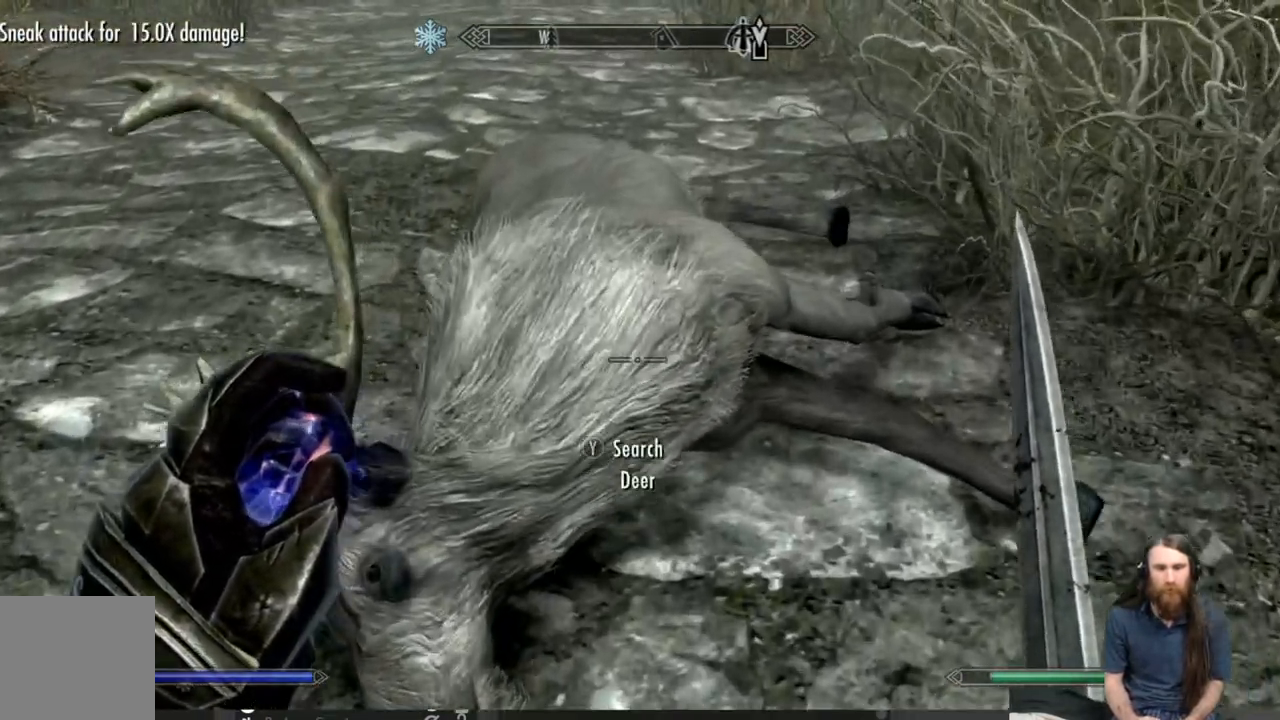
{"buttons": [], "left_stick": "center", "right_stick": "center", "events": [[50, "Y", "up"]]}
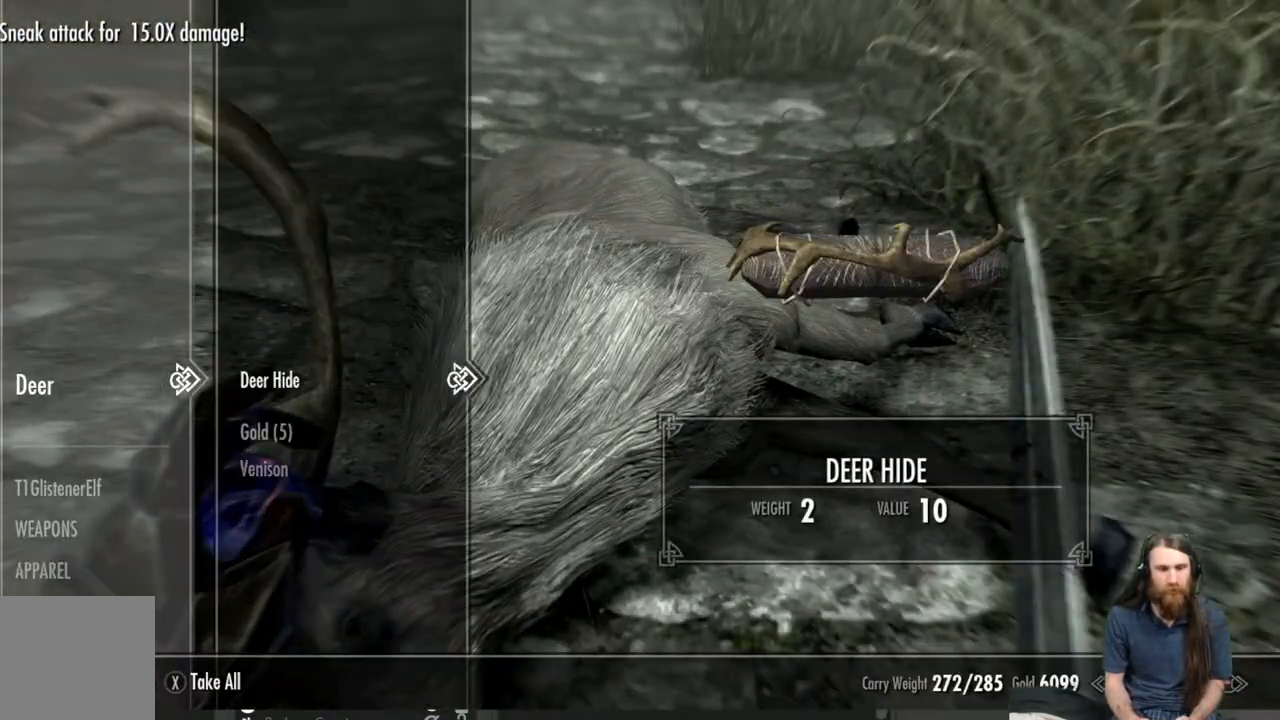
{"buttons": [], "left_stick": "center", "right_stick": "center", "events": []}
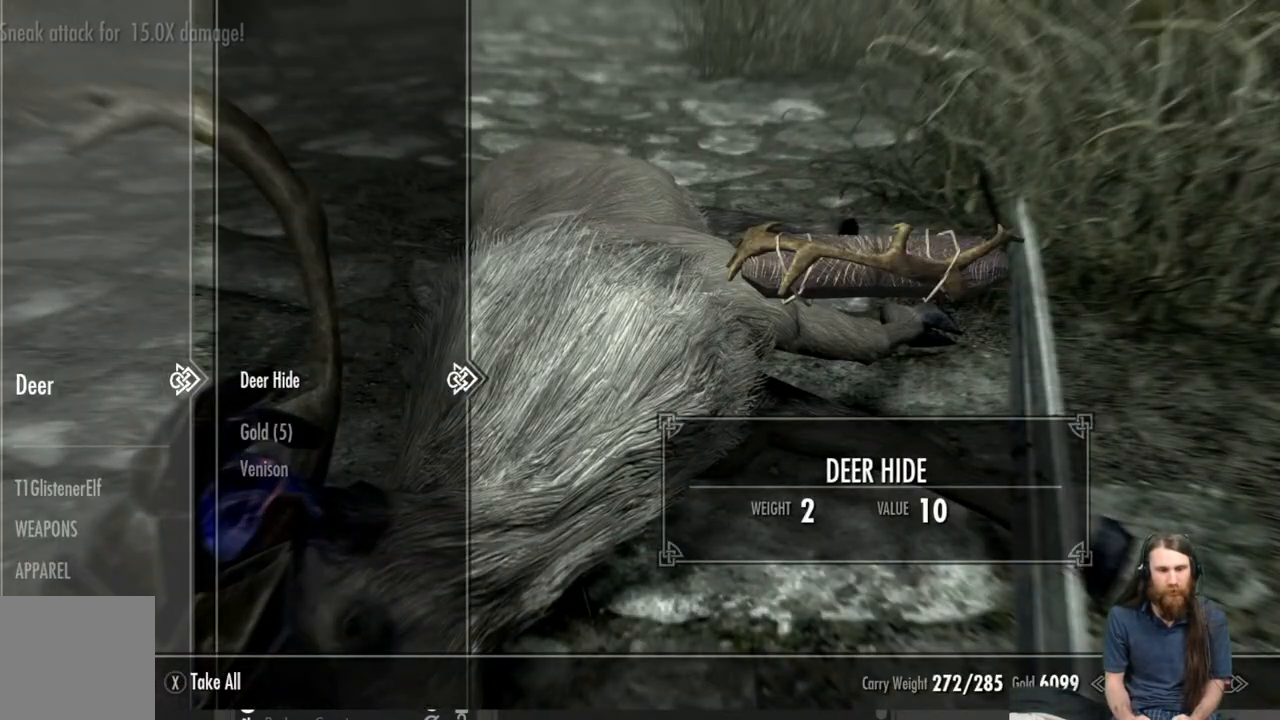
{"buttons": ["A"], "left_stick": "center", "right_stick": "center", "events": [[167, "A", "down"], [250, "A", "up"], [467, "A", "down"]]}
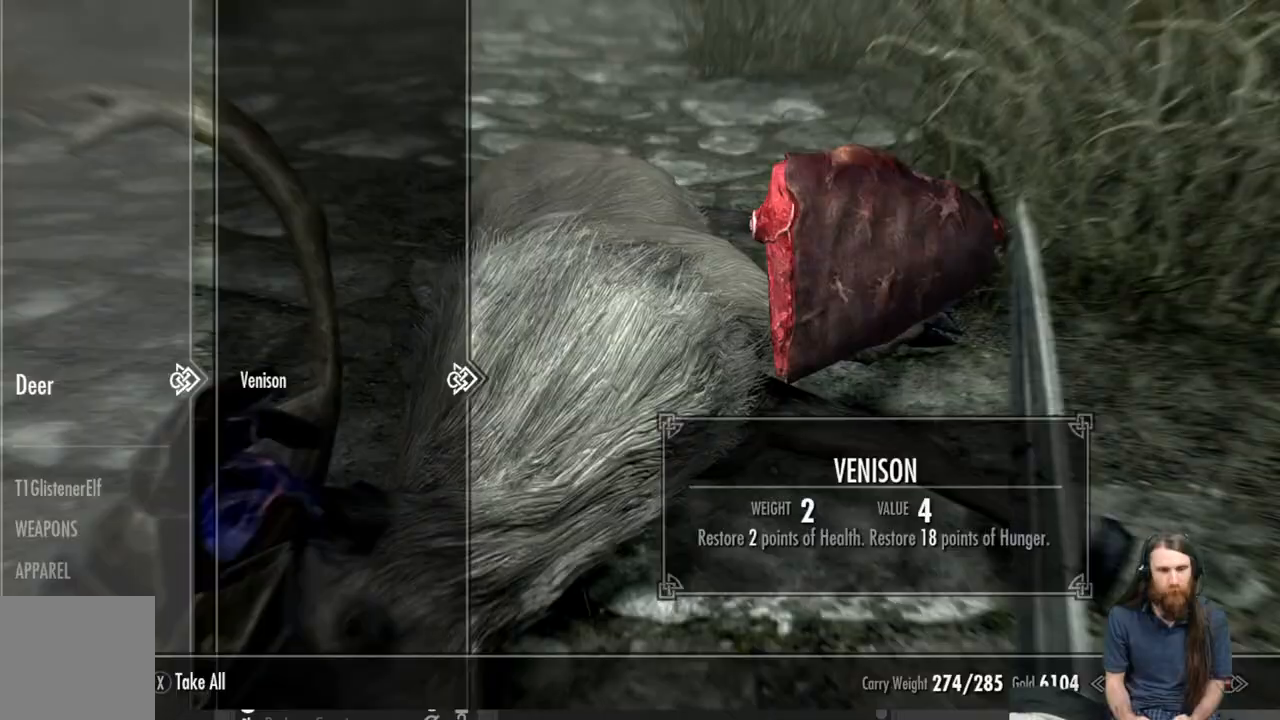
{"buttons": [], "left_stick": "center", "right_stick": "center", "events": [[33, "A", "up"]]}
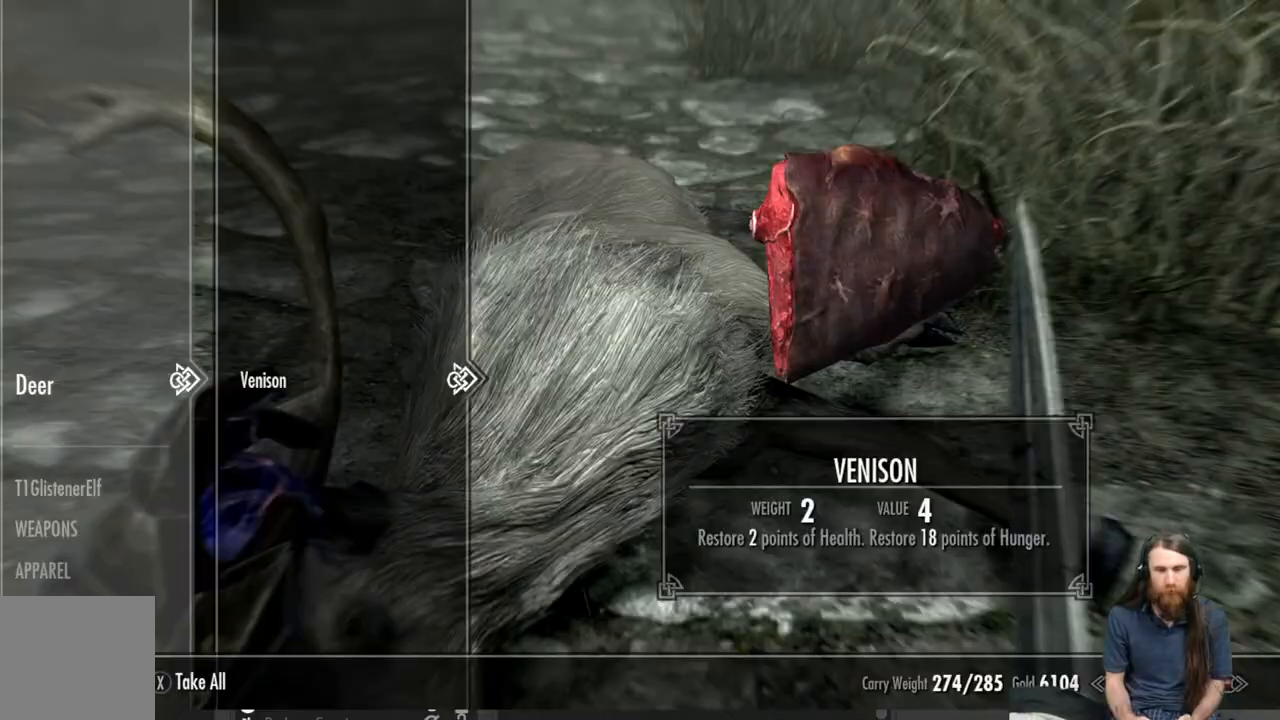
{"buttons": [], "left_stick": "right", "right_stick": "center", "events": [[83, "A", "down"], [133, "A", "up"], [350, "B", "down"], [383, "B", "up"], [433, "left_stick", "right"]]}
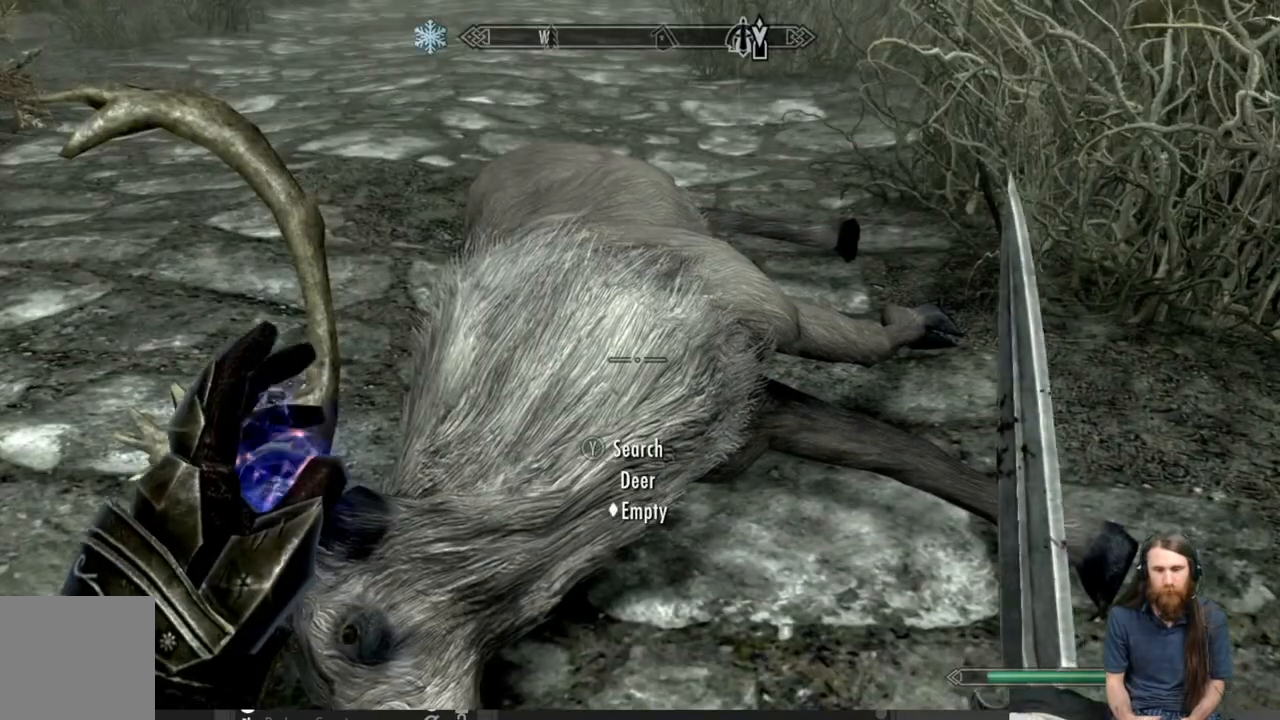
{"buttons": ["L2"], "left_stick": "up-right", "right_stick": "up-right", "events": [[117, "right_stick", "up-right"], [400, "left_stick", "up-right"], [433, "L2", "down"]]}
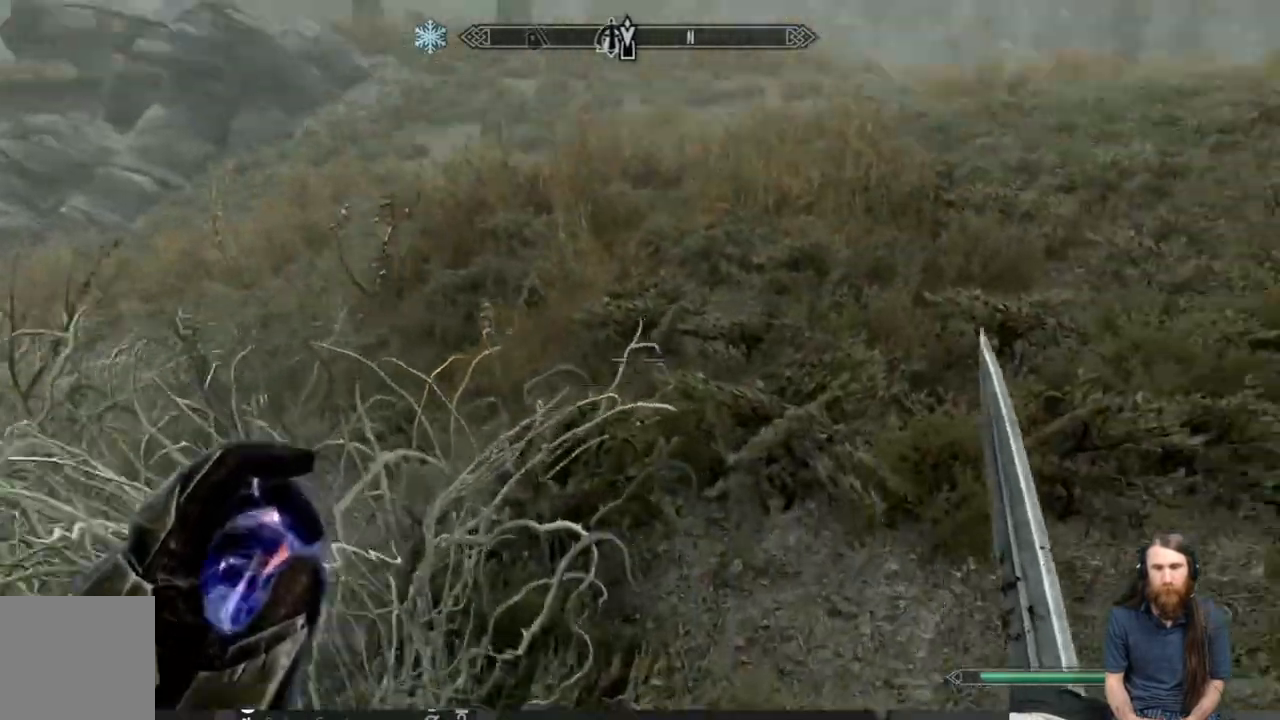
{"buttons": ["L2"], "left_stick": "up-right", "right_stick": "center", "events": [[117, "right_stick", "center"]]}
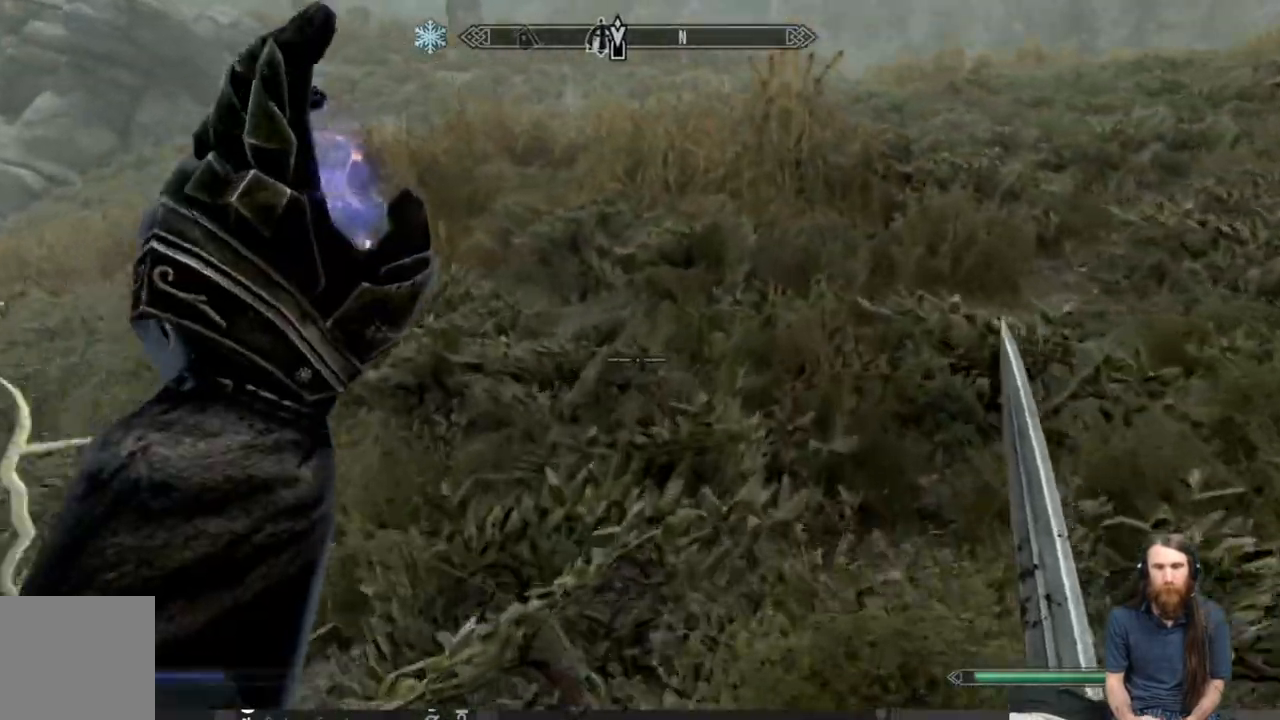
{"buttons": [], "left_stick": "up", "right_stick": "center", "events": [[183, "left_stick", "up"], [200, "right_stick", "up"], [350, "right_stick", "center"], [433, "L2", "up"]]}
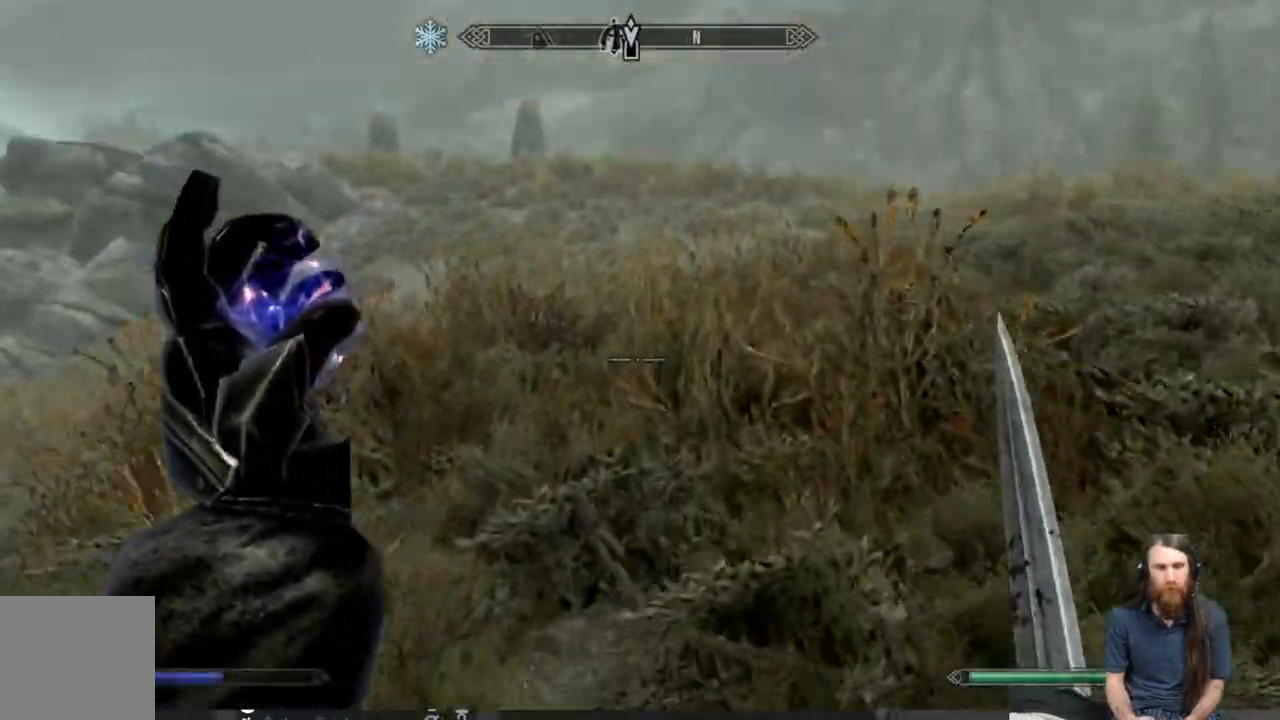
{"buttons": [], "left_stick": "up", "right_stick": "center", "events": []}
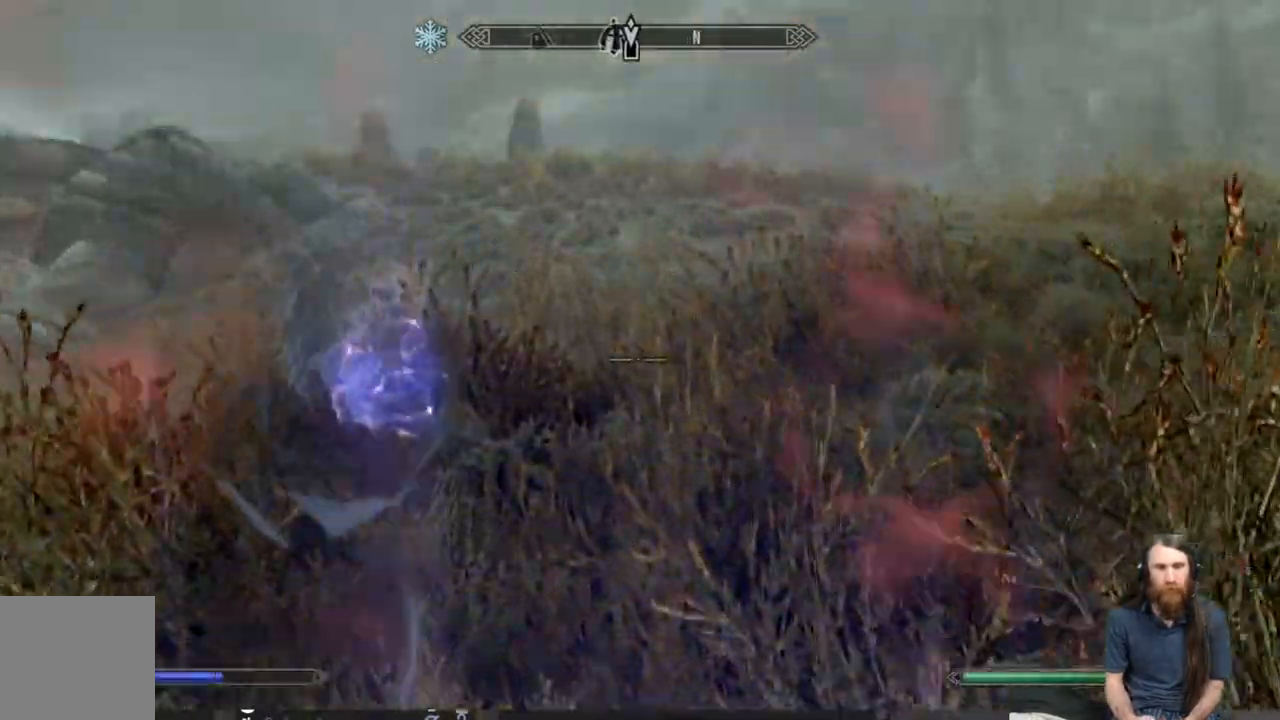
{"buttons": [], "left_stick": "up", "right_stick": "left", "events": [[467, "right_stick", "left"]]}
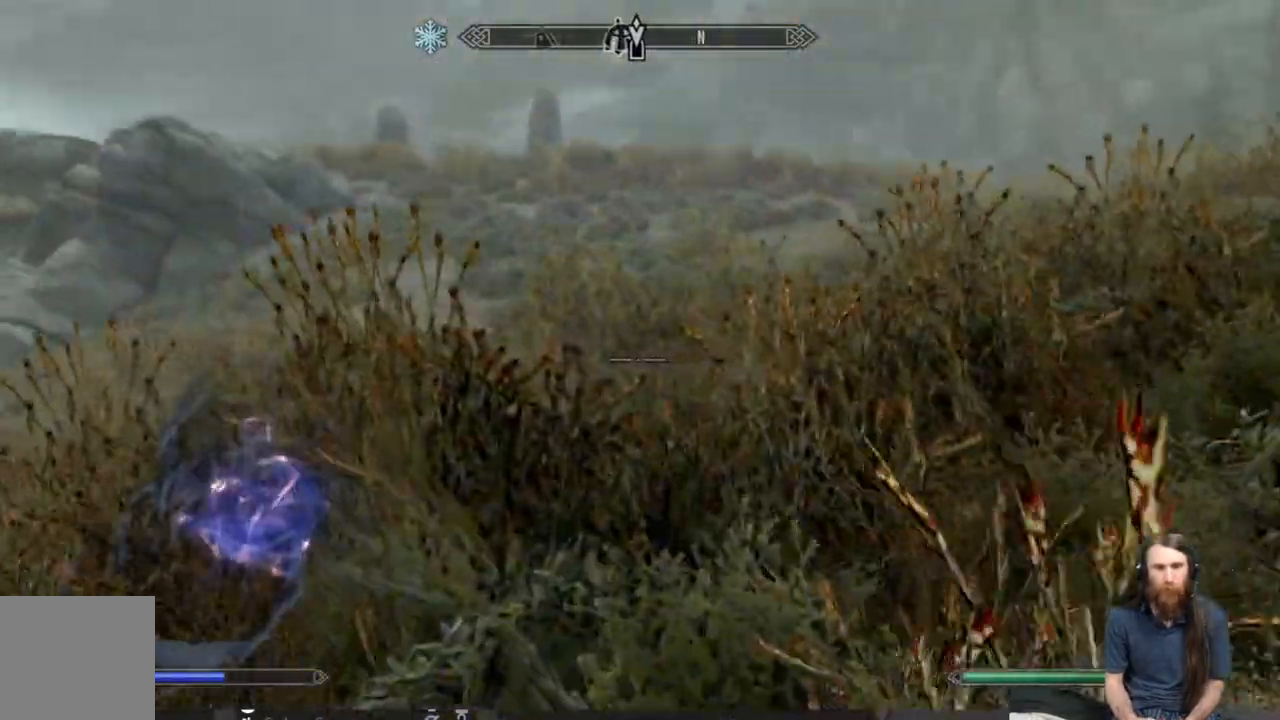
{"buttons": [], "left_stick": "up", "right_stick": "center", "events": [[83, "right_stick", "center"], [200, "right_stick", "left"], [300, "right_stick", "center"]]}
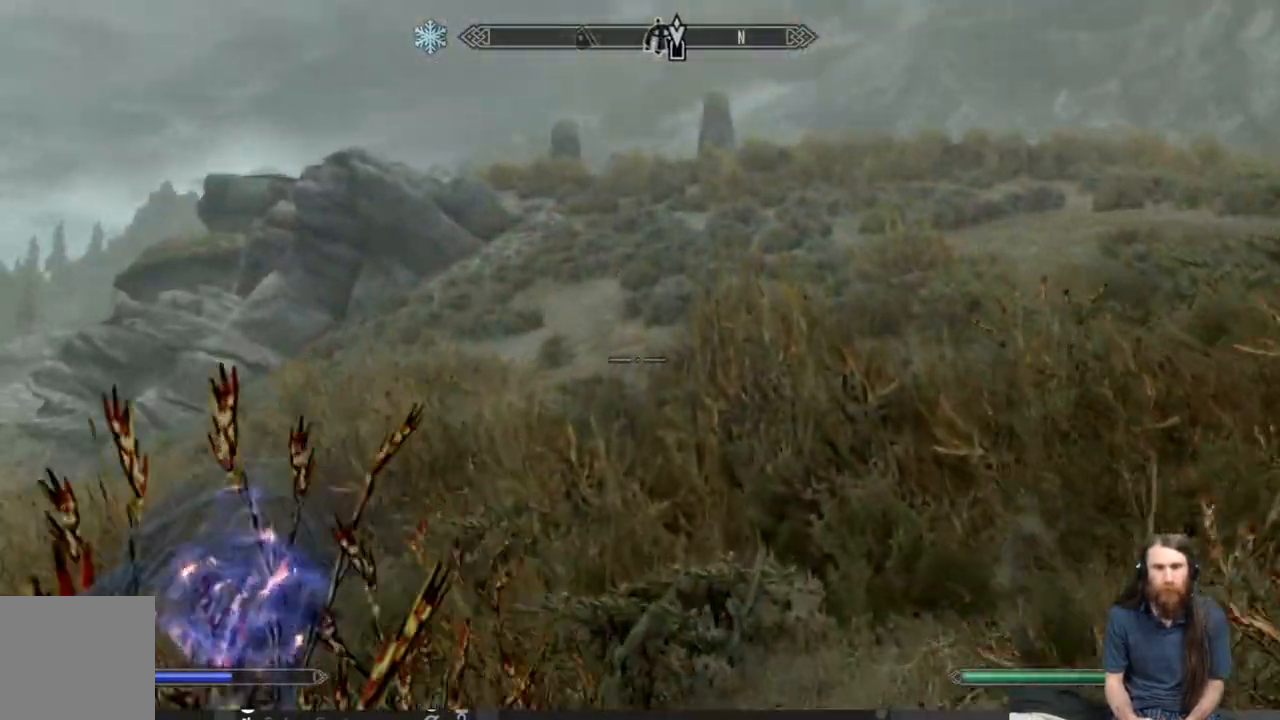
{"buttons": [], "left_stick": "up", "right_stick": "center", "events": [[50, "L1", "down"], [317, "L1", "up"]]}
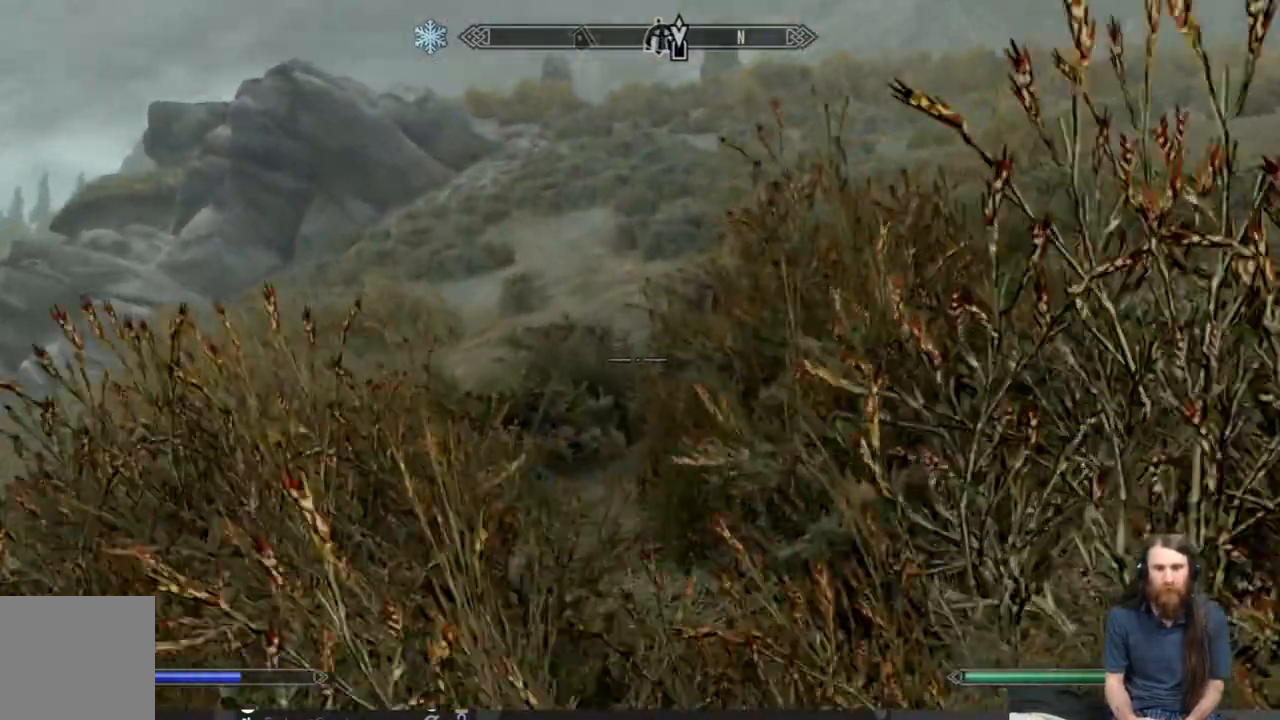
{"buttons": ["L1"], "left_stick": "up", "right_stick": "center", "events": [[417, "L1", "down"]]}
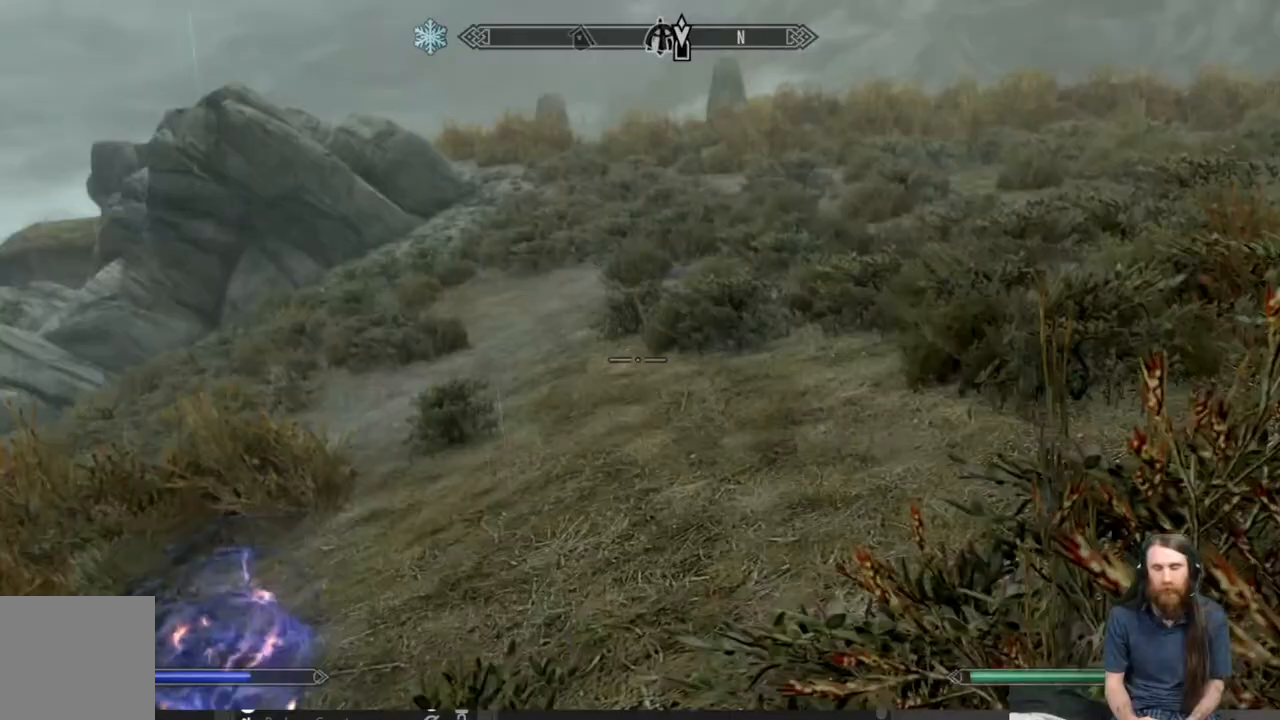
{"buttons": [], "left_stick": "up", "right_stick": "center", "events": [[167, "L1", "up"]]}
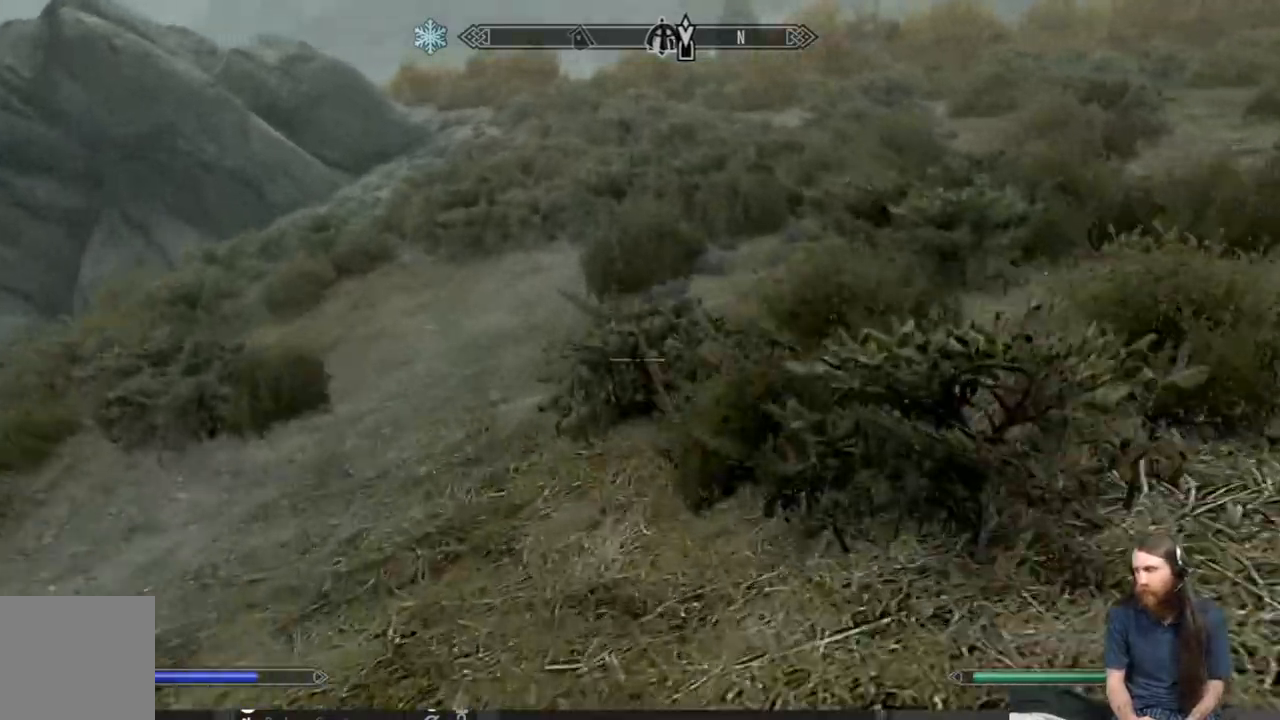
{"buttons": ["L1"], "left_stick": "up", "right_stick": "center", "events": [[350, "L1", "down"]]}